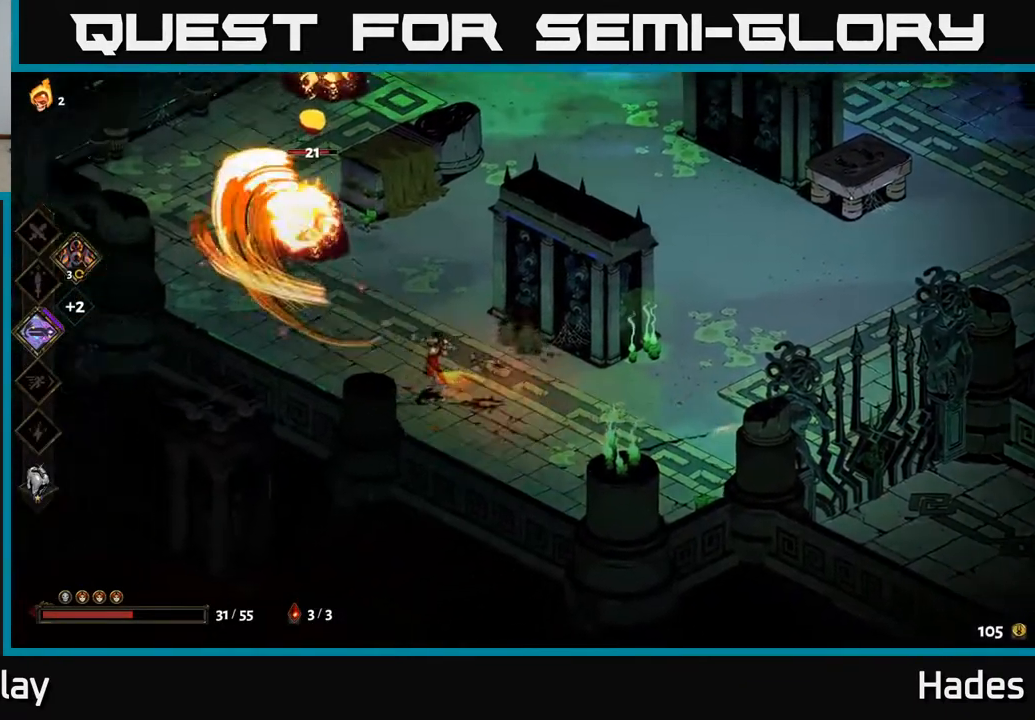
Gameplay with a controller (Xbox layout); each line is a JSON object with the inputs held at the frame after it. "events" lists button and stick changes between this image and that frame as [ms after this image, input, new state], when the widget could be followed in between. Not read: right_stick.
{"buttons": [], "left_stick": "up-left", "events": [[100, "A", "up"], [100, "X", "up"], [317, "A", "down"], [350, "X", "down"], [433, "X", "up"], [467, "A", "up"]]}
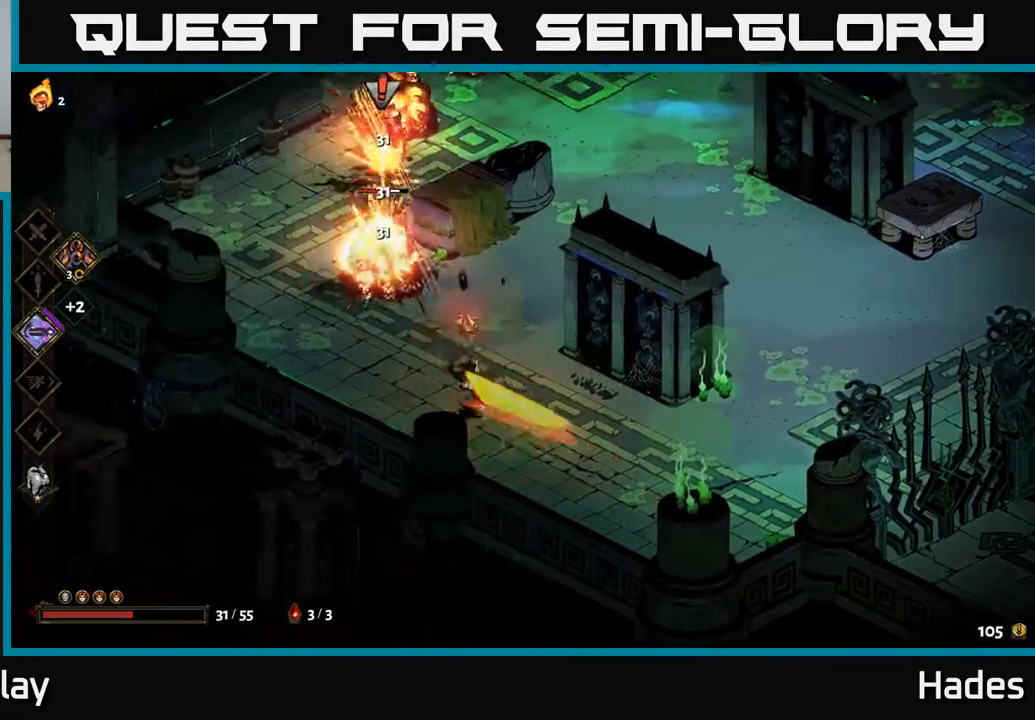
{"buttons": [], "left_stick": "up", "events": [[17, "left_stick", "up"], [117, "Y", "down"], [450, "Y", "up"]]}
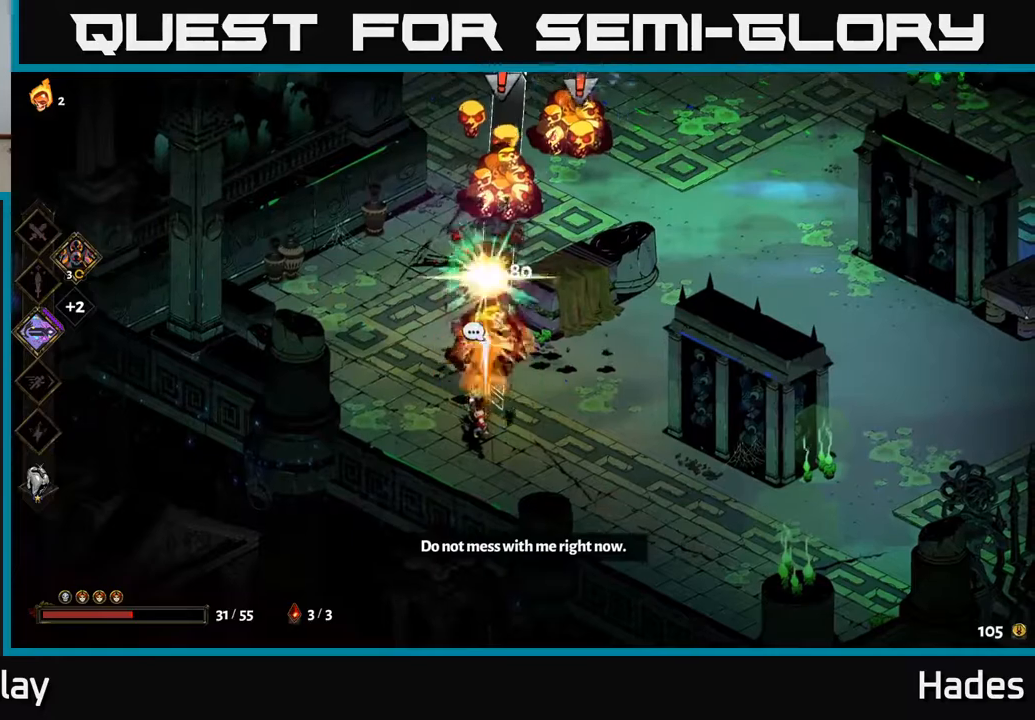
{"buttons": [], "left_stick": "up", "events": [[333, "Y", "down"], [350, "left_stick", "center"], [417, "left_stick", "up"], [500, "Y", "up"]]}
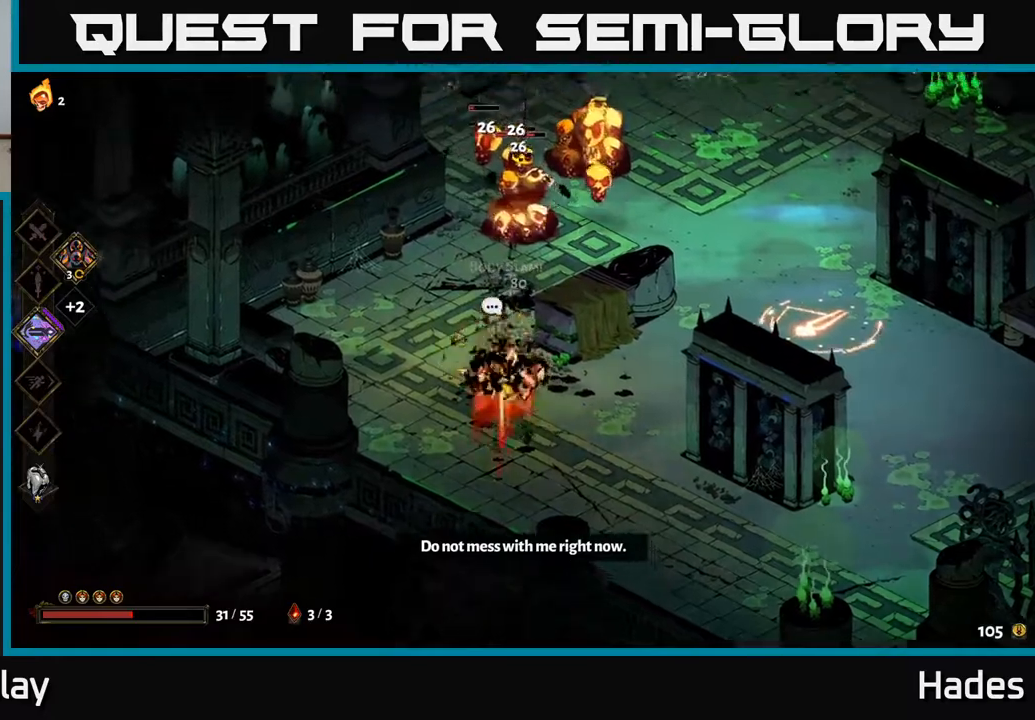
{"buttons": ["A", "X"], "left_stick": "down-right", "events": [[167, "A", "down"], [233, "X", "down"], [350, "X", "up"], [350, "left_stick", "down-right"], [383, "A", "up"], [433, "A", "down"], [450, "X", "down"]]}
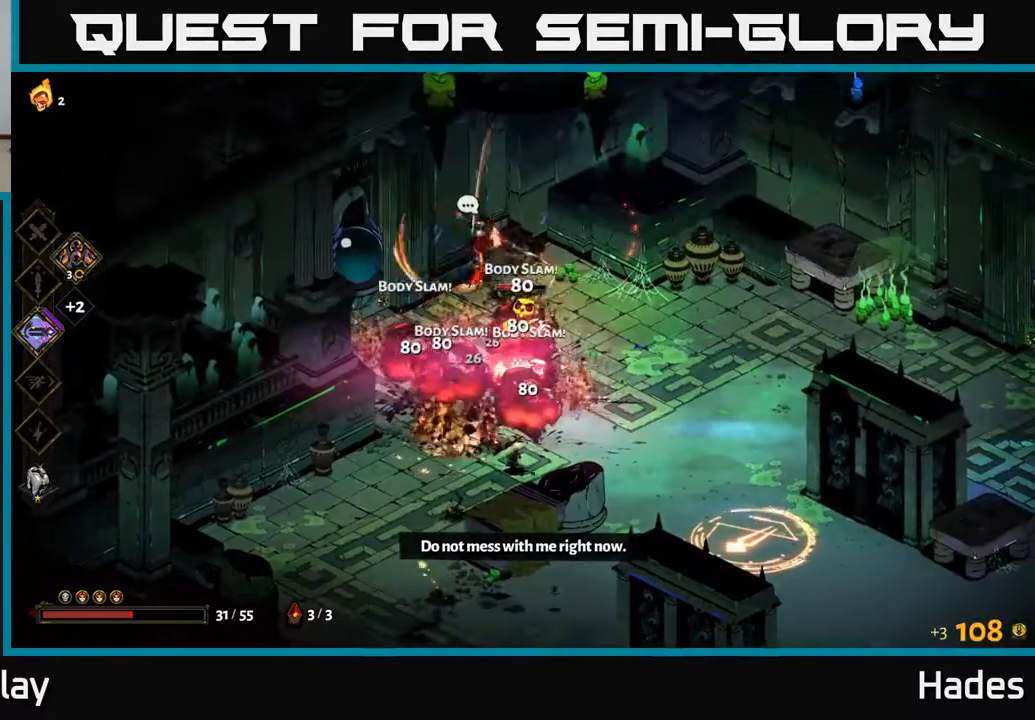
{"buttons": [], "left_stick": "center", "events": [[50, "A", "up"], [50, "X", "up"], [83, "left_stick", "center"], [183, "X", "down"], [300, "X", "up"]]}
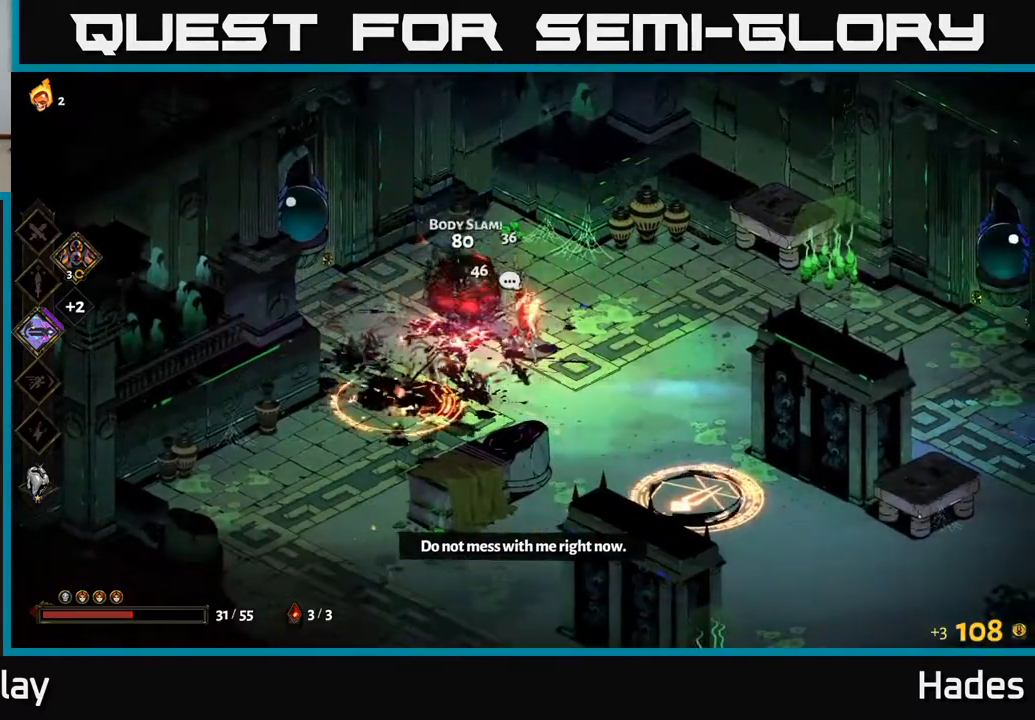
{"buttons": ["A"], "left_stick": "down-right", "events": [[100, "A", "down"], [167, "left_stick", "down-right"], [233, "A", "up"], [267, "left_stick", "right"], [367, "A", "down"], [383, "X", "down"], [383, "left_stick", "down-right"], [483, "X", "up"]]}
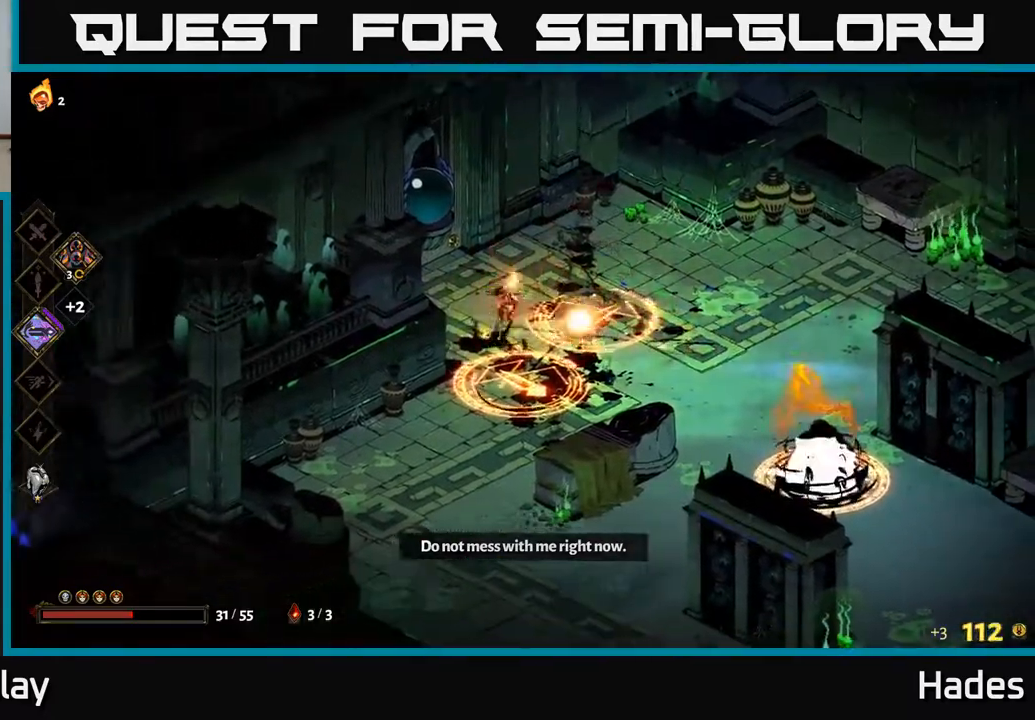
{"buttons": ["X"], "left_stick": "down-right", "events": [[33, "A", "up"], [117, "X", "down"], [217, "X", "up"], [467, "X", "down"]]}
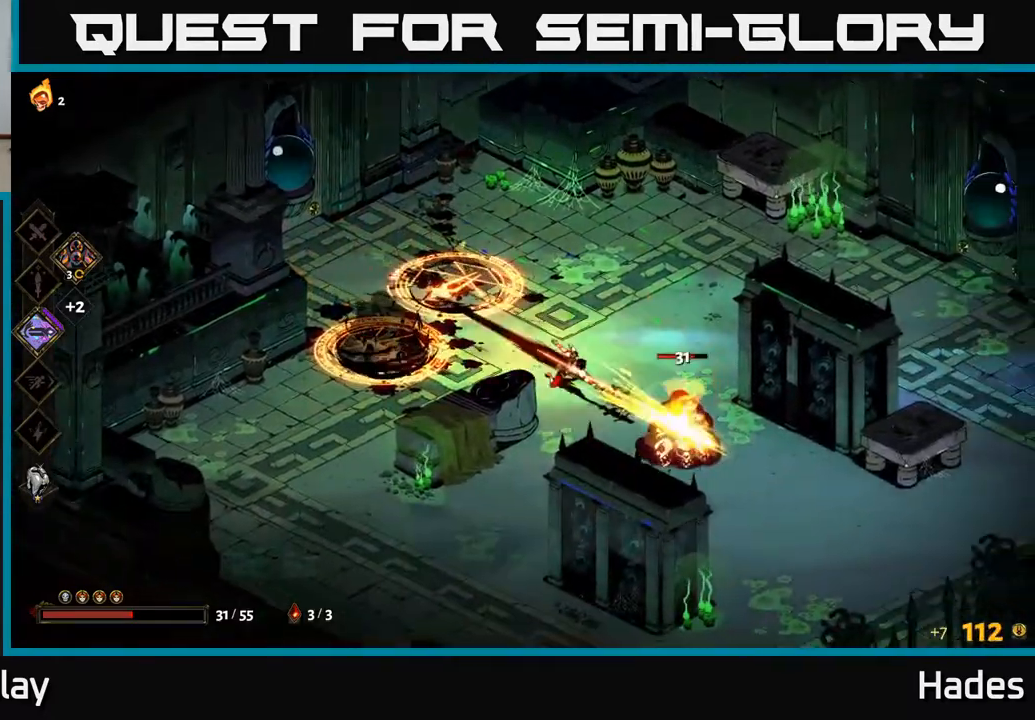
{"buttons": ["A", "X"], "left_stick": "right", "events": [[100, "A", "down"], [100, "X", "up"], [217, "X", "down"], [300, "X", "up"], [333, "A", "up"], [367, "left_stick", "right"], [400, "A", "down"], [417, "X", "down"]]}
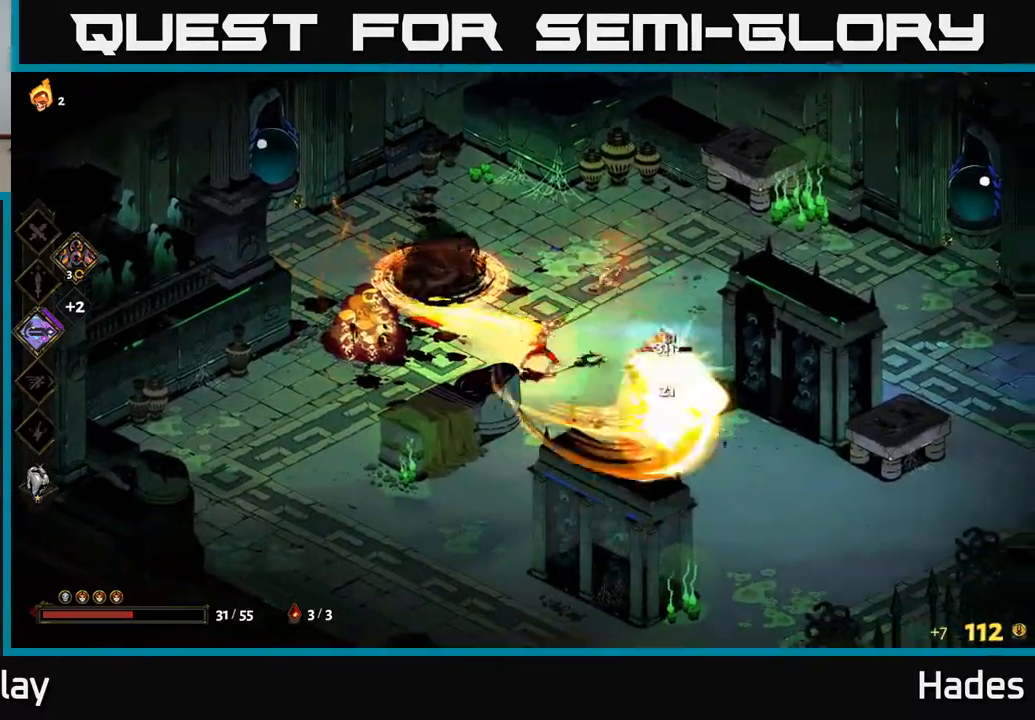
{"buttons": ["Y"], "left_stick": "left", "events": [[33, "X", "up"], [50, "A", "up"], [83, "left_stick", "center"], [250, "left_stick", "left"], [367, "Y", "down"]]}
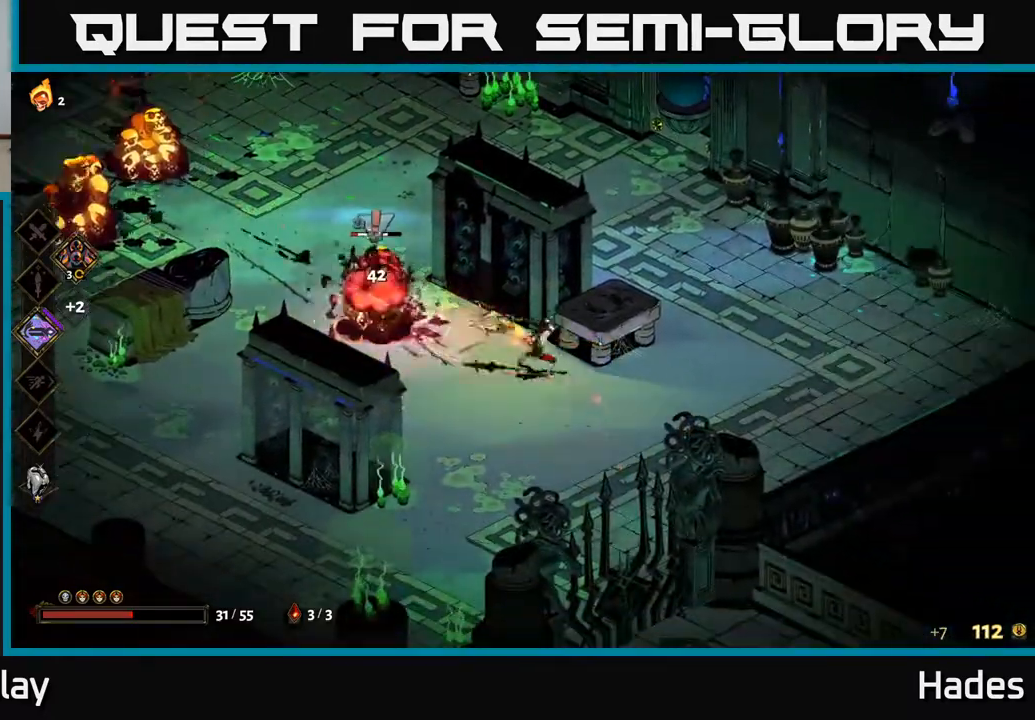
{"buttons": [], "left_stick": "left", "events": [[350, "Y", "up"]]}
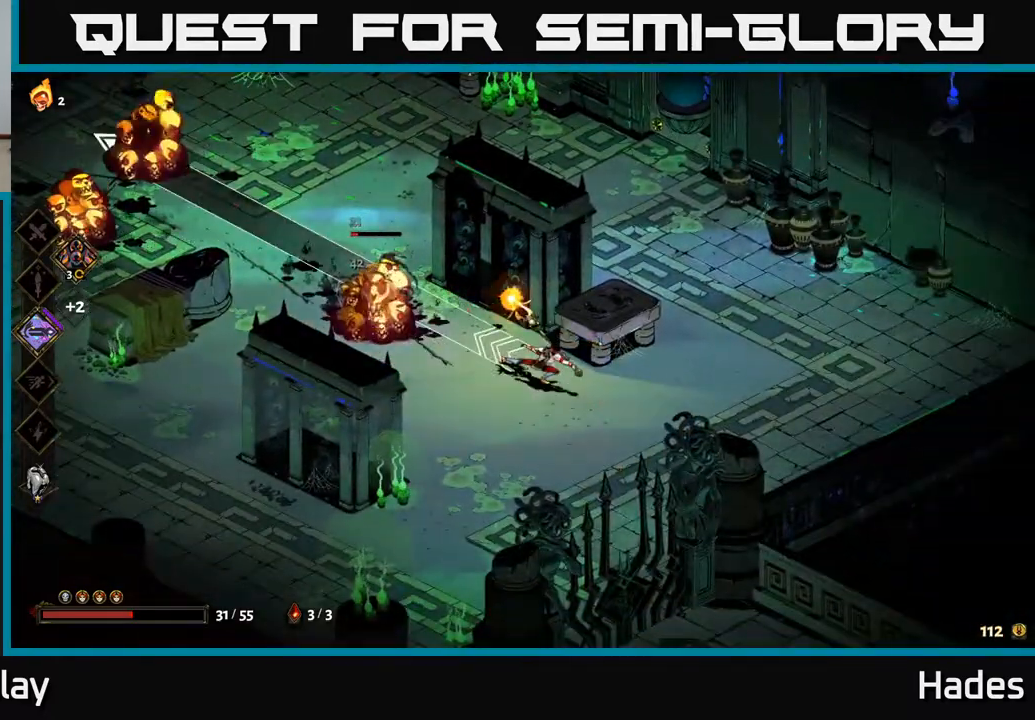
{"buttons": [], "left_stick": "left", "events": [[217, "left_stick", "center"], [283, "Y", "down"], [450, "Y", "up"], [450, "left_stick", "left"]]}
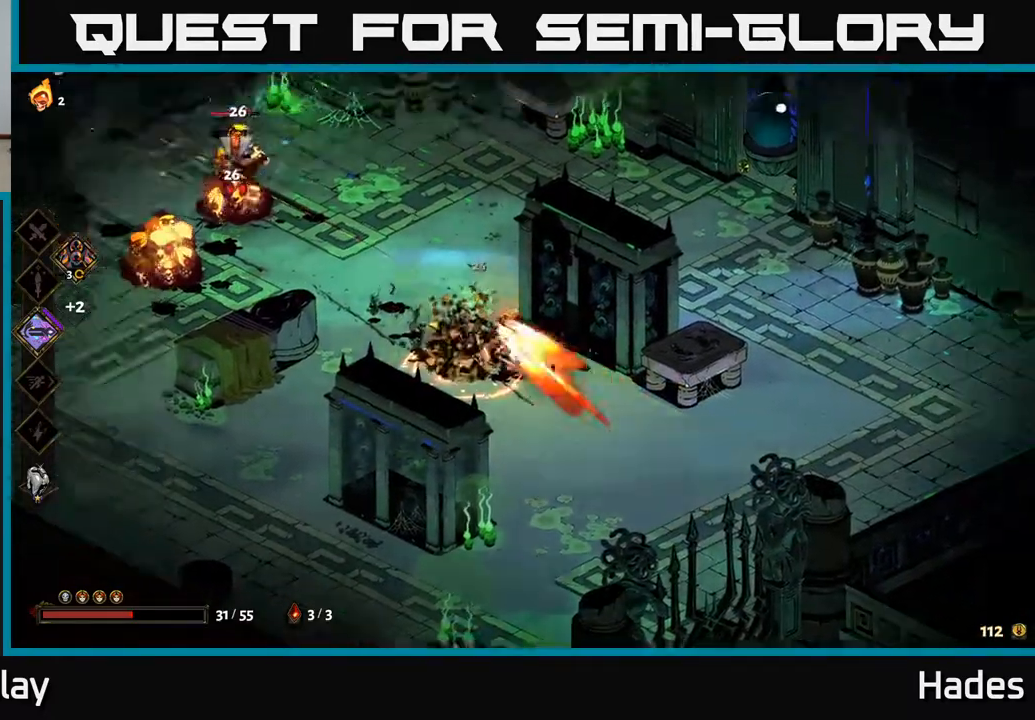
{"buttons": ["X"], "left_stick": "center", "events": [[150, "A", "down"], [183, "left_stick", "down"], [233, "X", "down"], [367, "X", "up"], [383, "A", "up"], [433, "left_stick", "center"], [450, "A", "down"], [467, "X", "down"], [500, "A", "up"]]}
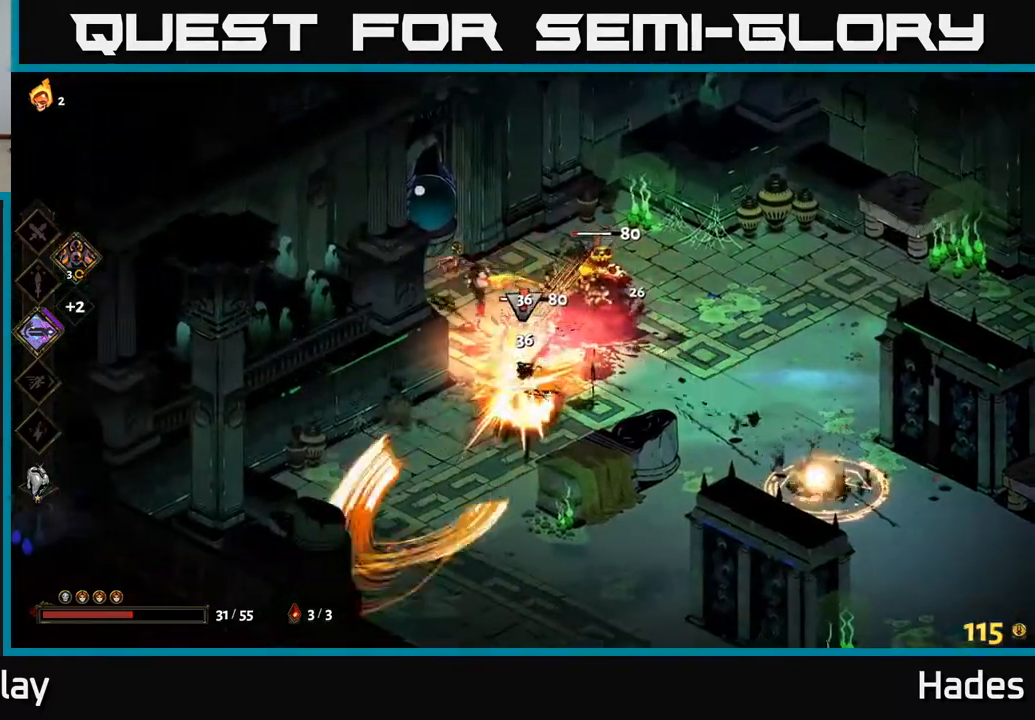
{"buttons": [], "left_stick": "down-right", "events": [[100, "X", "up"], [267, "X", "down"], [417, "X", "up"], [500, "left_stick", "down-right"]]}
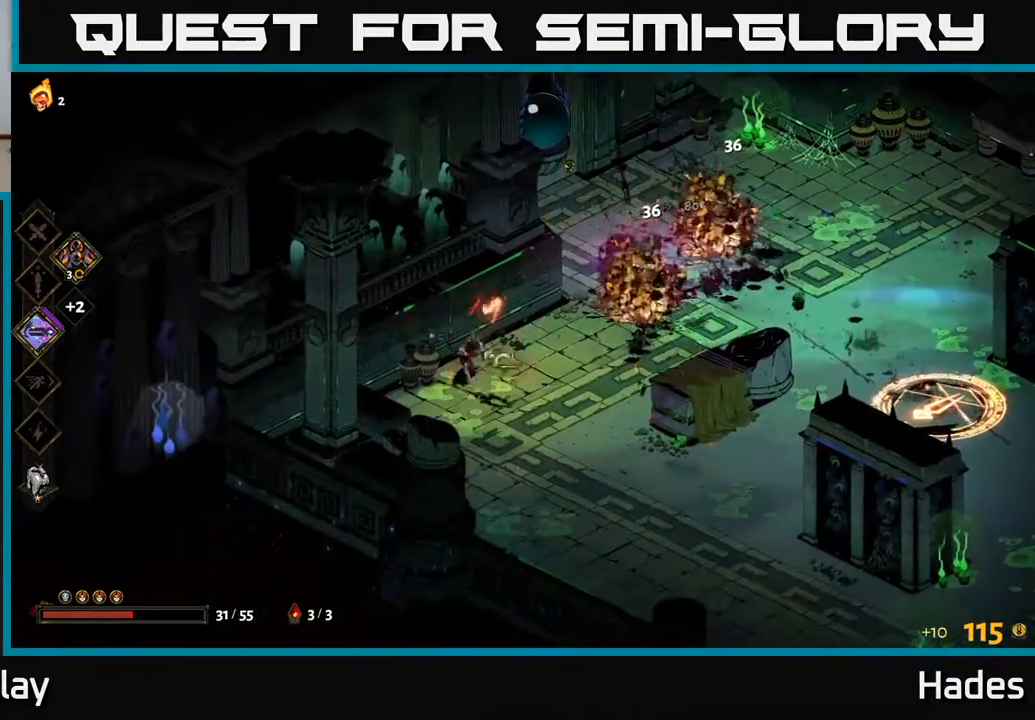
{"buttons": [], "left_stick": "right", "events": [[200, "left_stick", "right"]]}
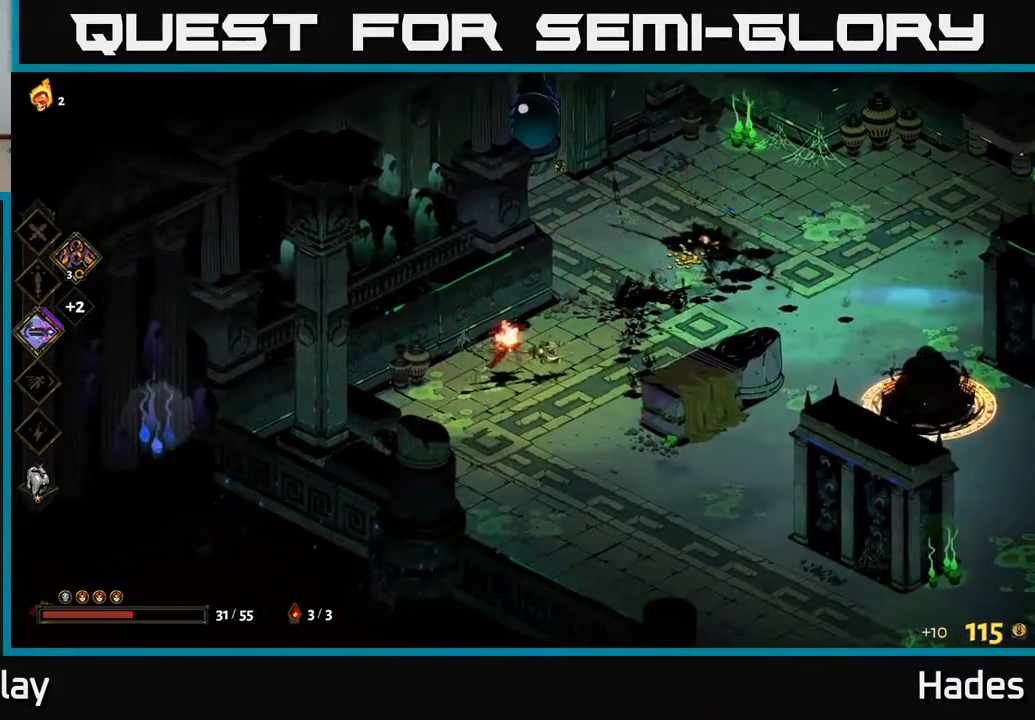
{"buttons": [], "left_stick": "down-right", "events": [[33, "A", "down"], [167, "A", "up"], [217, "A", "down"], [300, "left_stick", "down-right"], [317, "A", "up"], [350, "X", "down"], [500, "X", "up"]]}
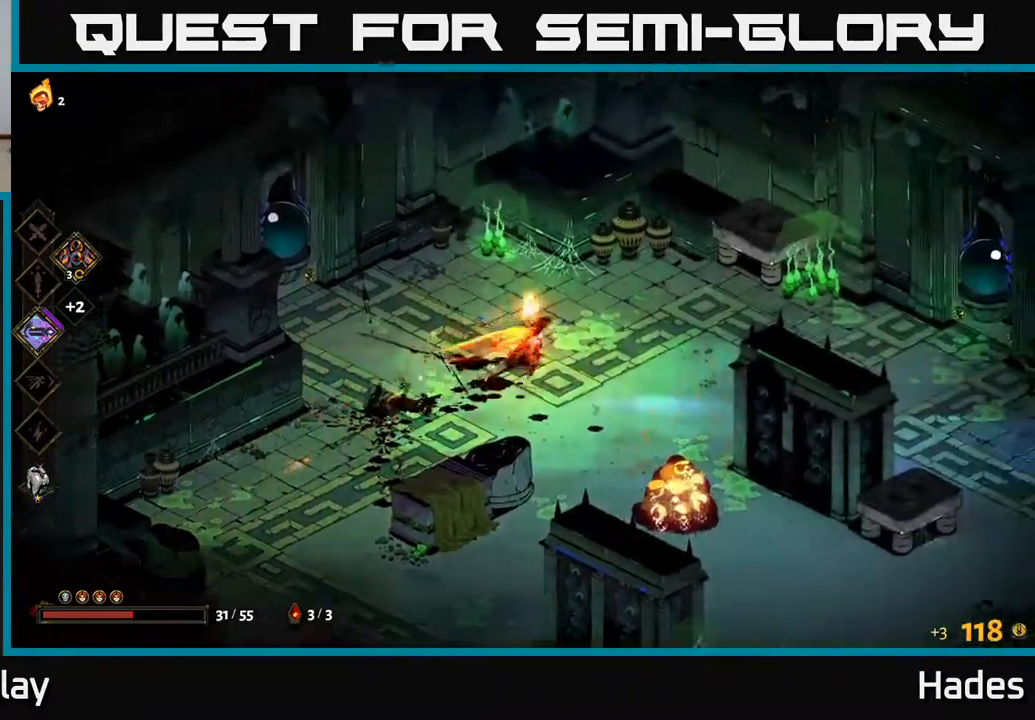
{"buttons": [], "left_stick": "center", "events": [[200, "X", "down"], [350, "X", "up"], [350, "left_stick", "center"]]}
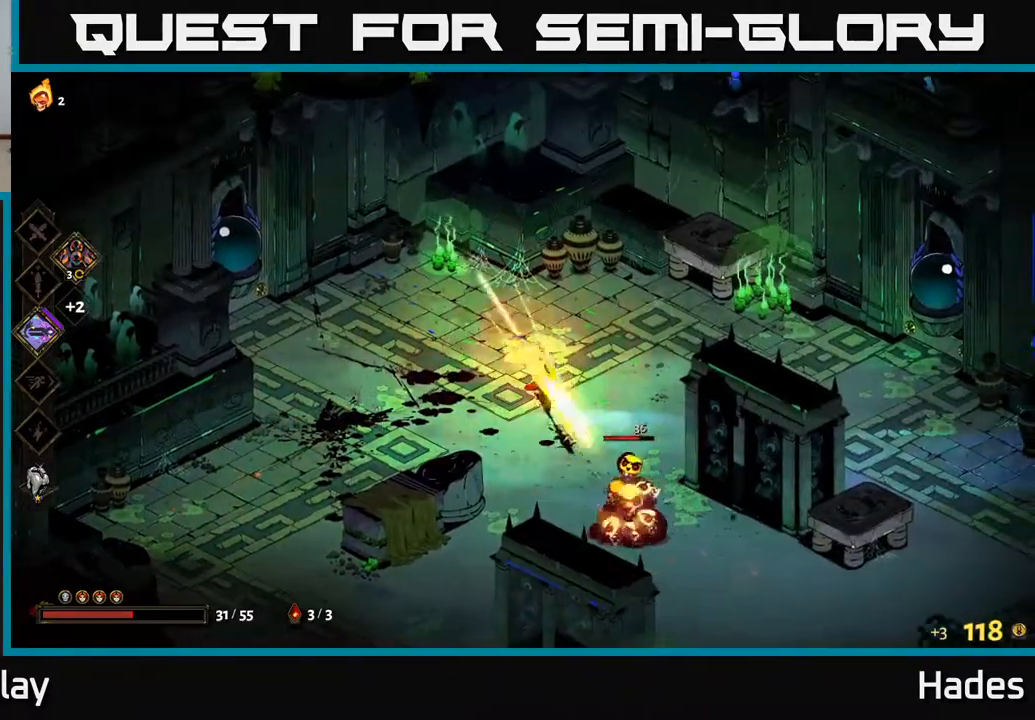
{"buttons": [], "left_stick": "center", "events": [[17, "Y", "down"], [267, "Y", "up"]]}
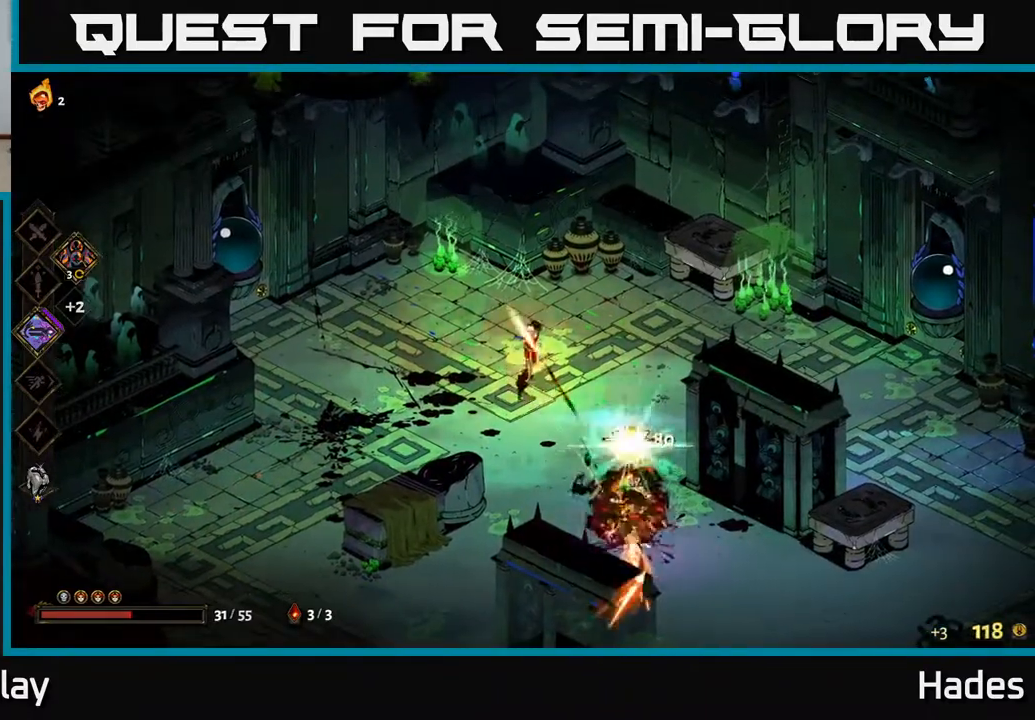
{"buttons": [], "left_stick": "up", "events": [[133, "Y", "down"], [300, "Y", "up"], [367, "left_stick", "up"]]}
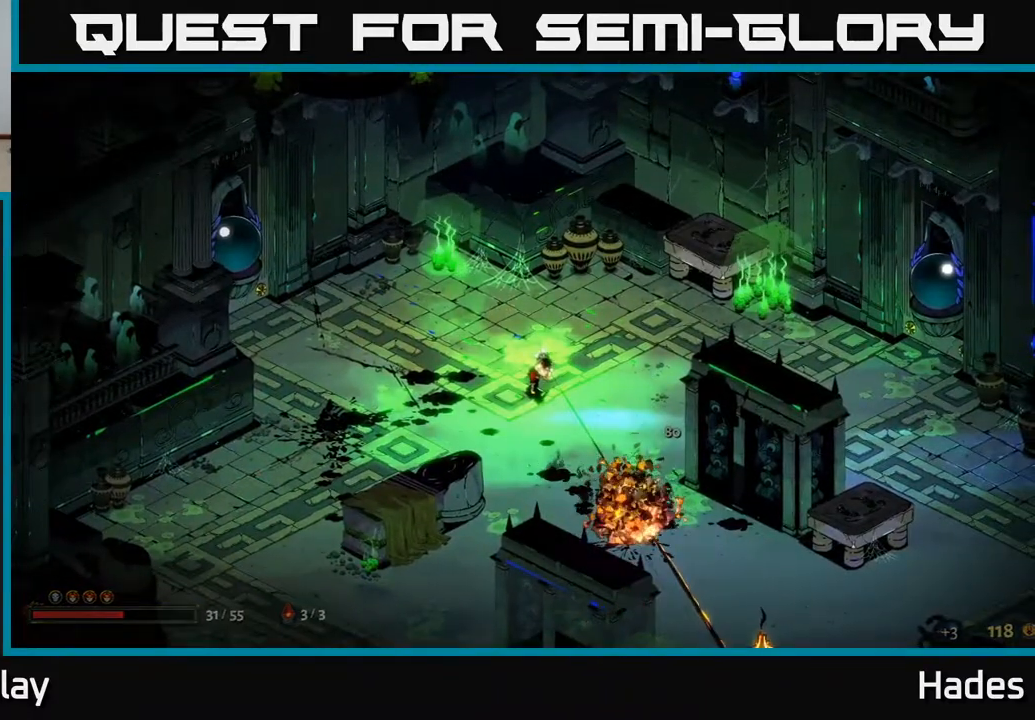
{"buttons": [], "left_stick": "center", "events": [[83, "left_stick", "center"], [233, "Y", "down"], [350, "Y", "up"]]}
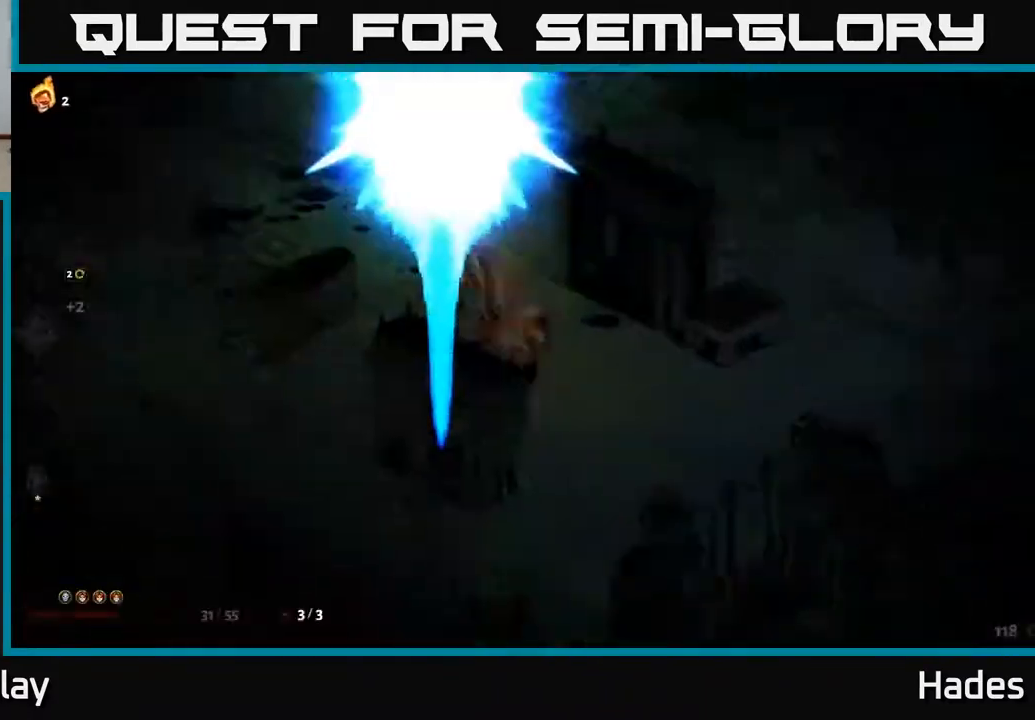
{"buttons": ["A"], "left_stick": "up-left", "events": [[17, "left_stick", "up-left"], [233, "A", "down"], [350, "A", "up"], [433, "A", "down"]]}
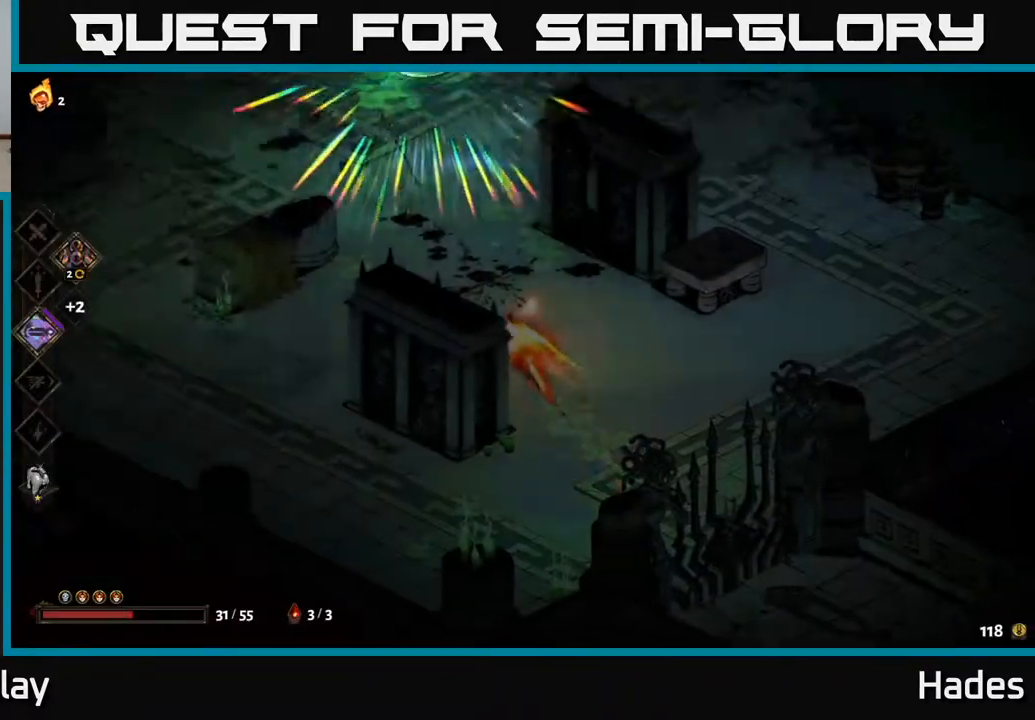
{"buttons": ["R2"], "left_stick": "up-right", "events": [[33, "A", "up"], [217, "left_stick", "up"], [467, "left_stick", "up-right"], [500, "R2", "down"]]}
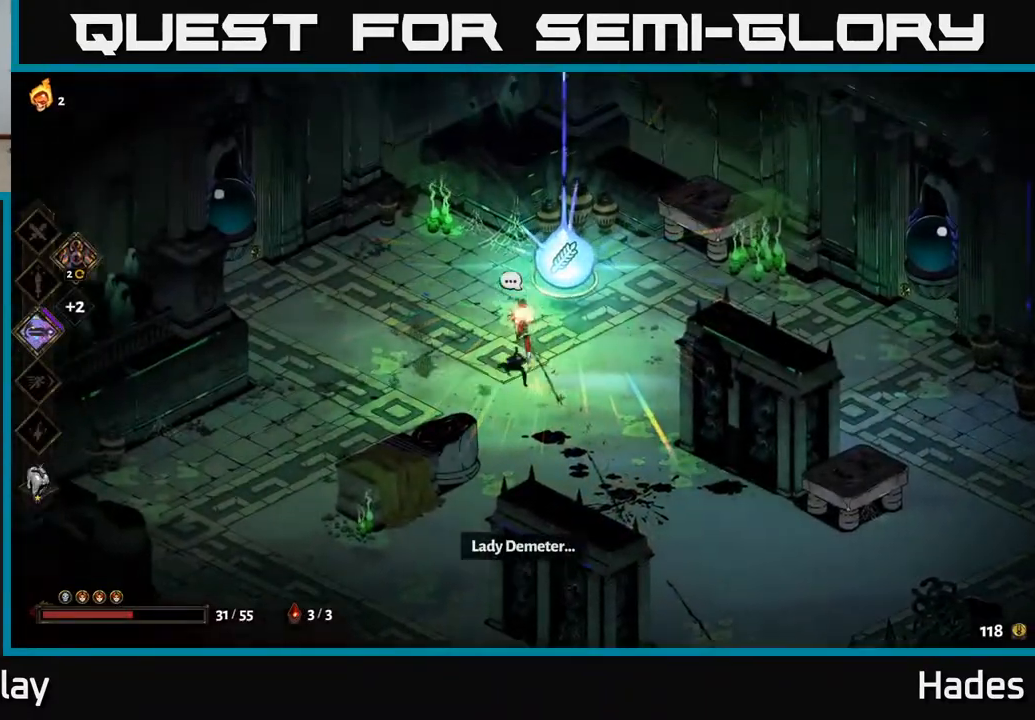
{"buttons": [], "left_stick": "center", "events": [[33, "left_stick", "center"], [67, "R2", "up"]]}